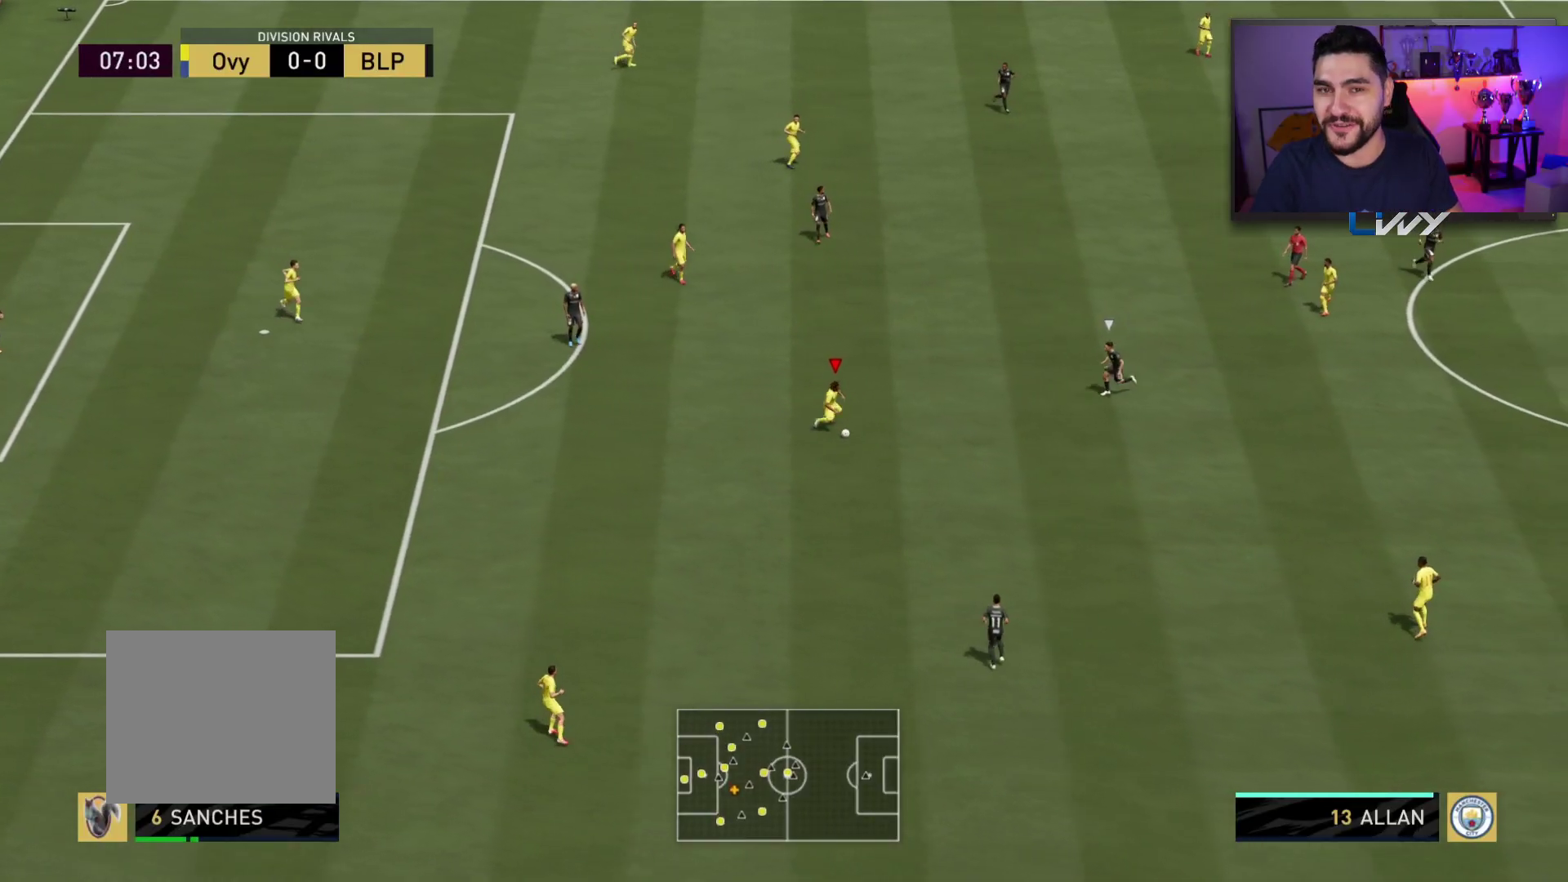
Gameplay with a controller (PlayStation layout); each line is a JSON object with the inputs held at the frame after it. "events" lists button and stick changes between this image and that frame as [ms after this image, input, new state], when the widget could be followed in between.
{"buttons": [], "left_stick": "up", "right_stick": "center", "events": [[250, "left_stick", "up-right"], [300, "left_stick", "up"]]}
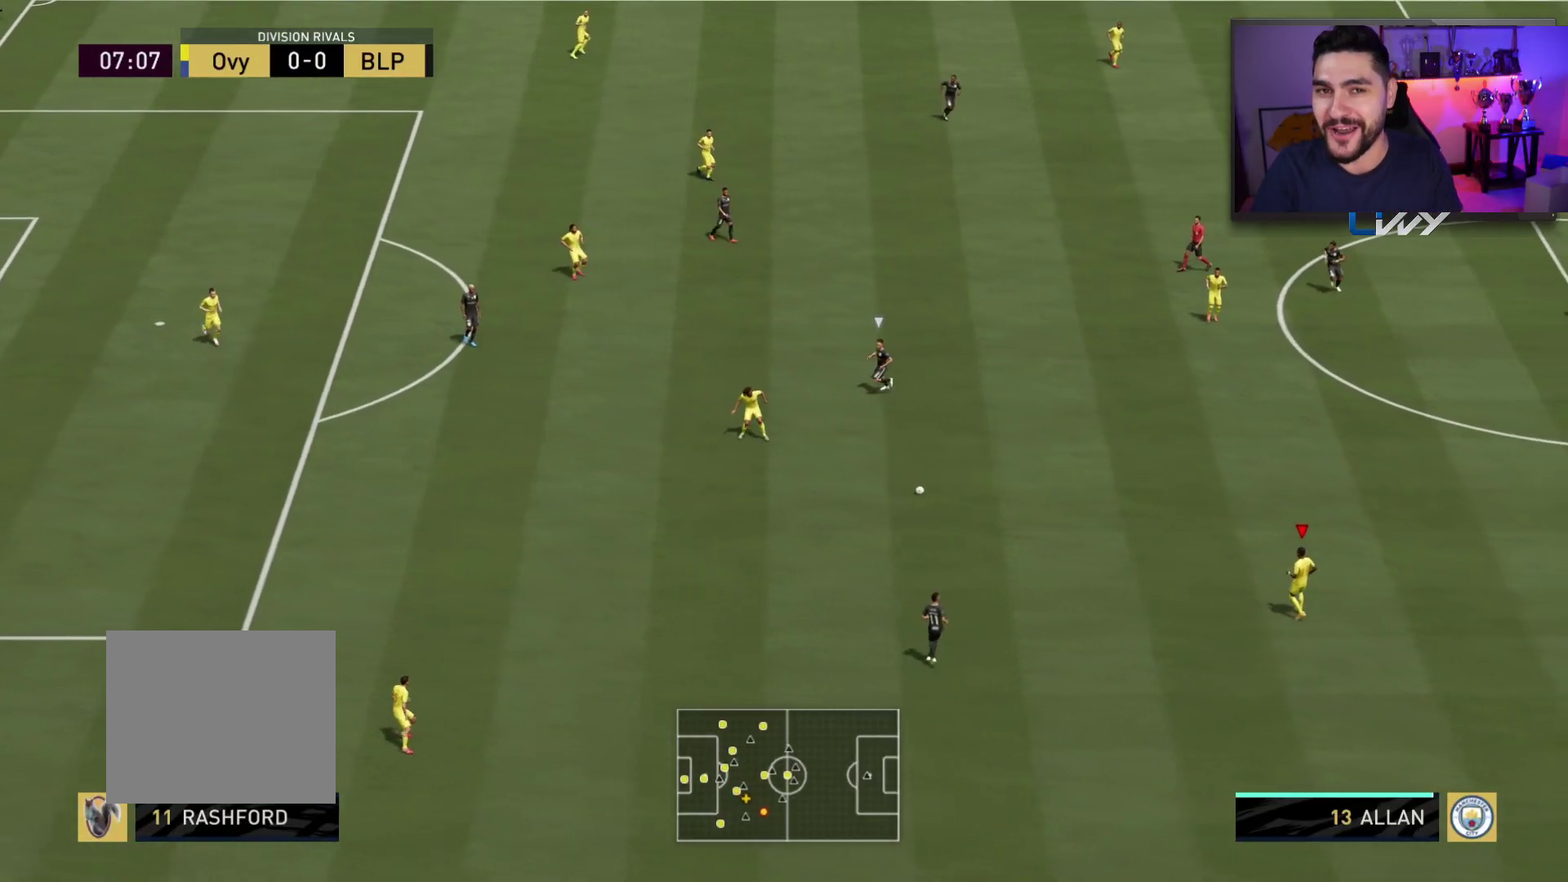
{"buttons": [], "left_stick": "up", "right_stick": "center", "events": [[250, "CROSS", "down"], [250, "L1", "down"], [350, "CROSS", "up"], [350, "L1", "up"]]}
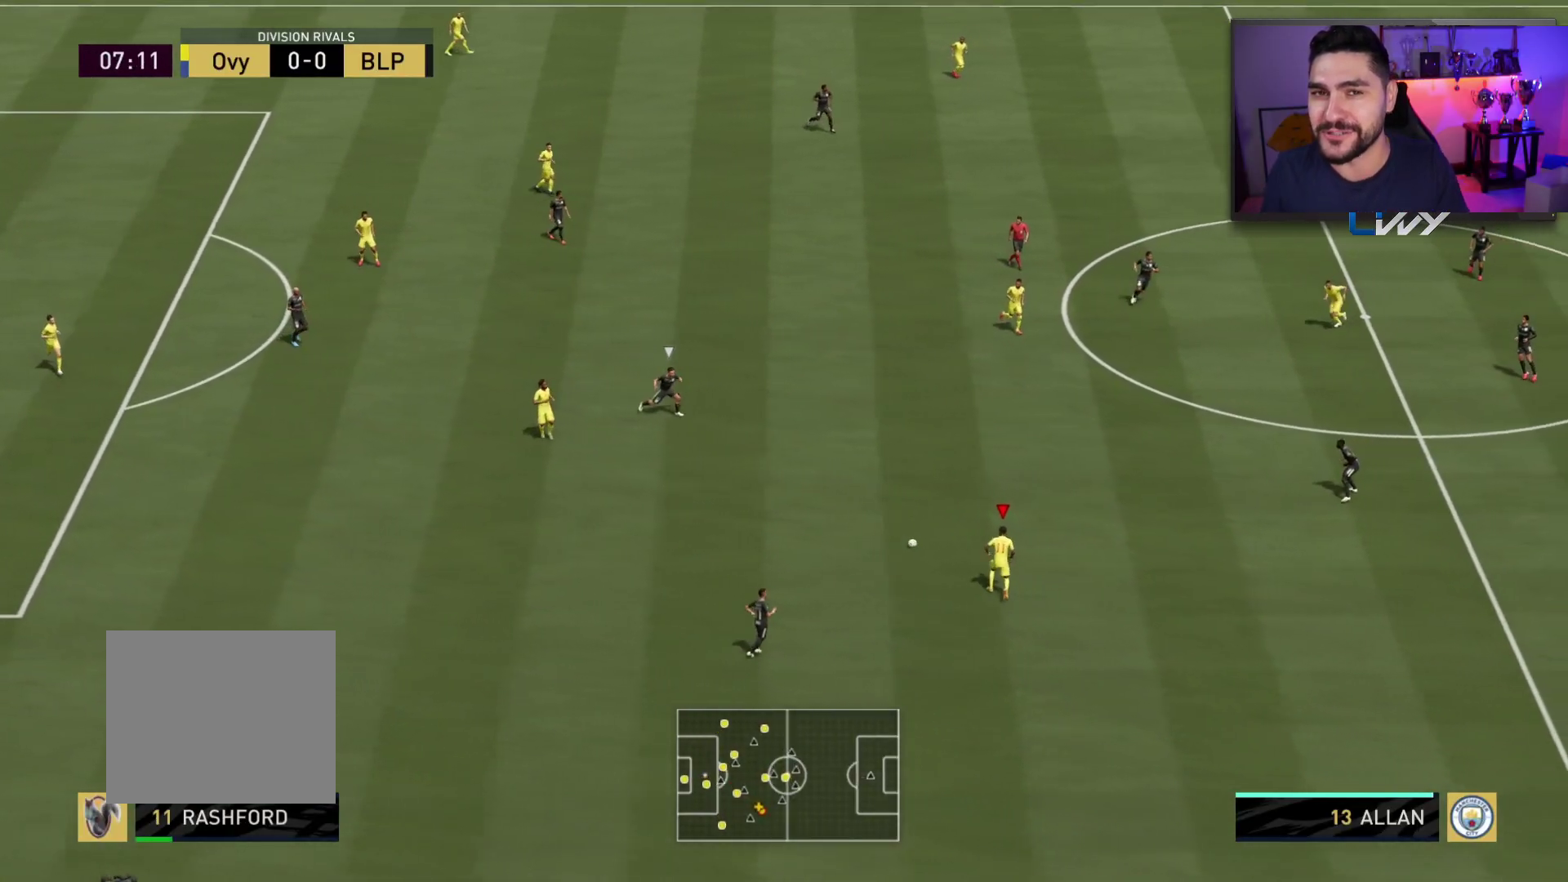
{"buttons": ["R2"], "left_stick": "down-right", "right_stick": "center", "events": [[150, "left_stick", "down"], [217, "R2", "down"], [217, "left_stick", "down-right"]]}
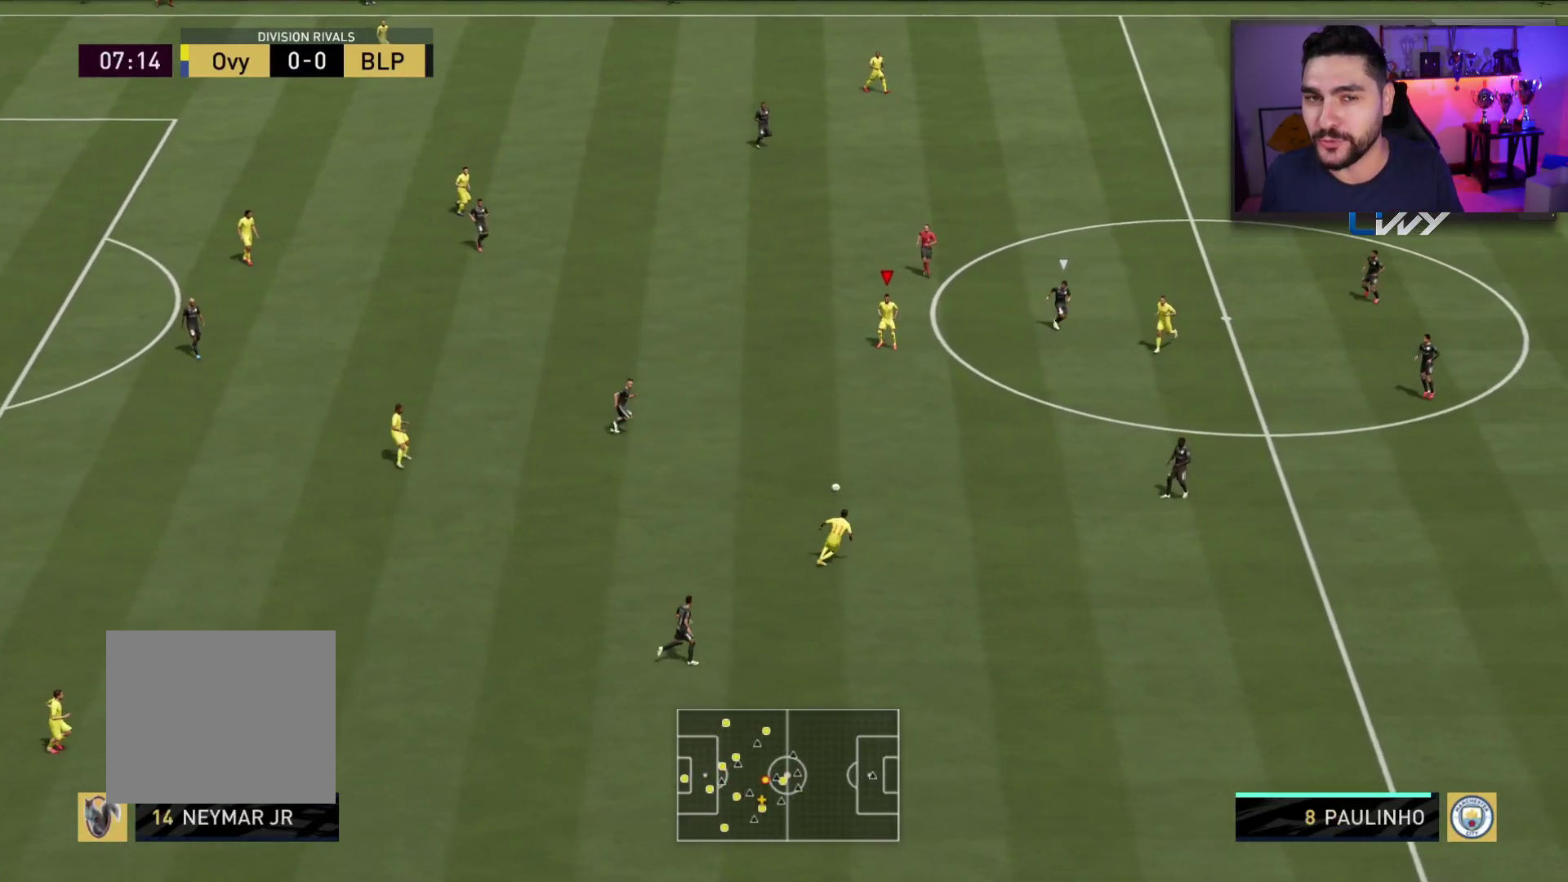
{"buttons": [], "left_stick": "down-right", "right_stick": "center", "events": [[200, "R2", "up"]]}
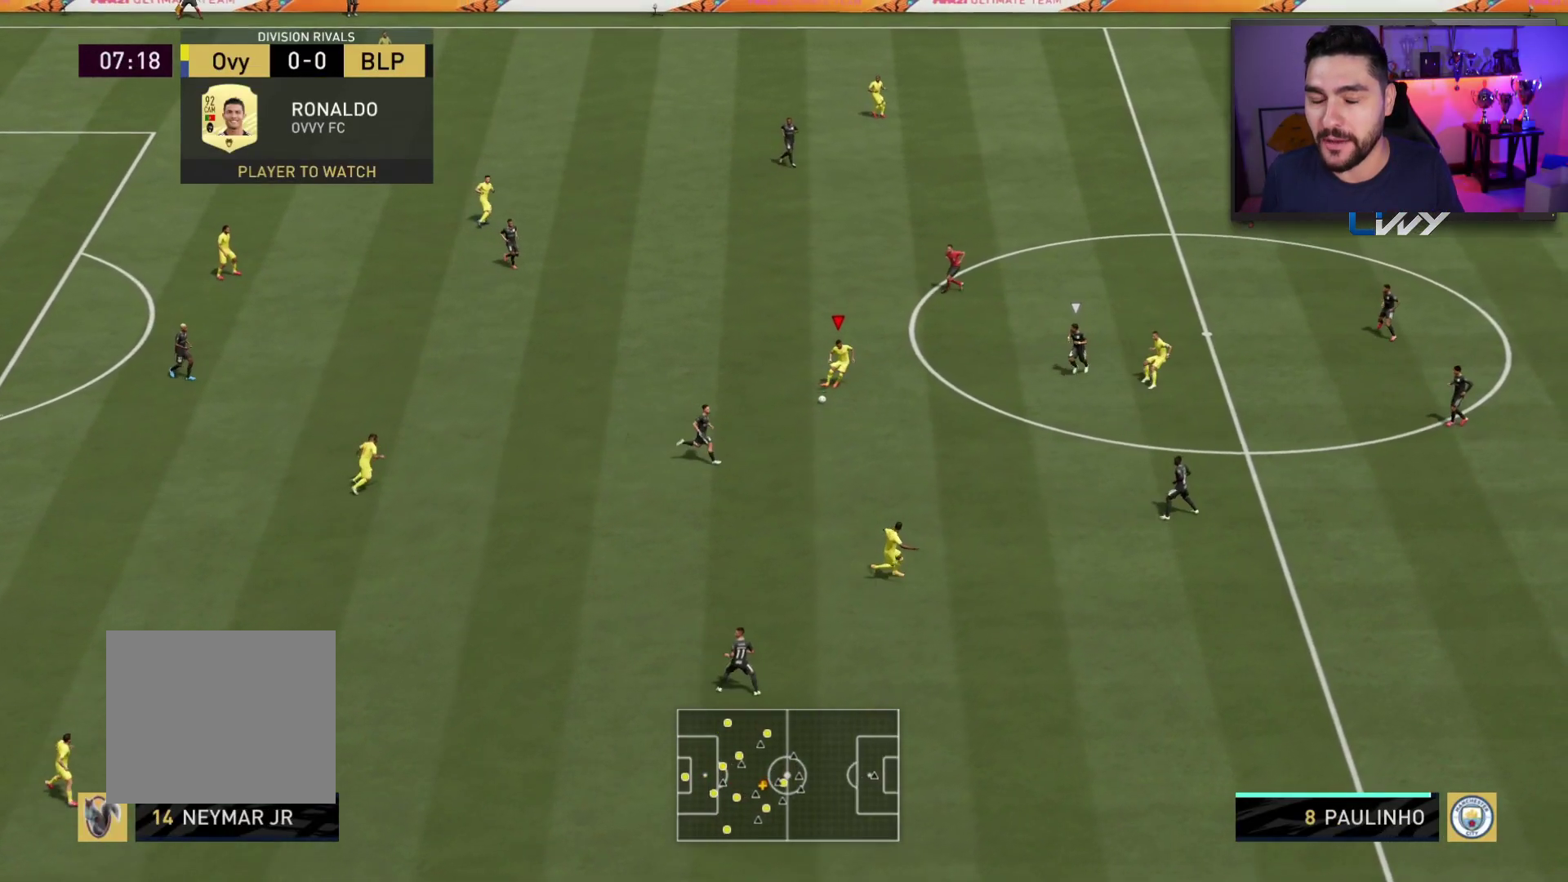
{"buttons": ["R2", "L3"], "left_stick": "down-right", "right_stick": "center", "events": [[83, "right_stick", "down-right"], [167, "right_stick", "up-right"], [233, "right_stick", "center"], [317, "R2", "down"], [350, "L3", "down"]]}
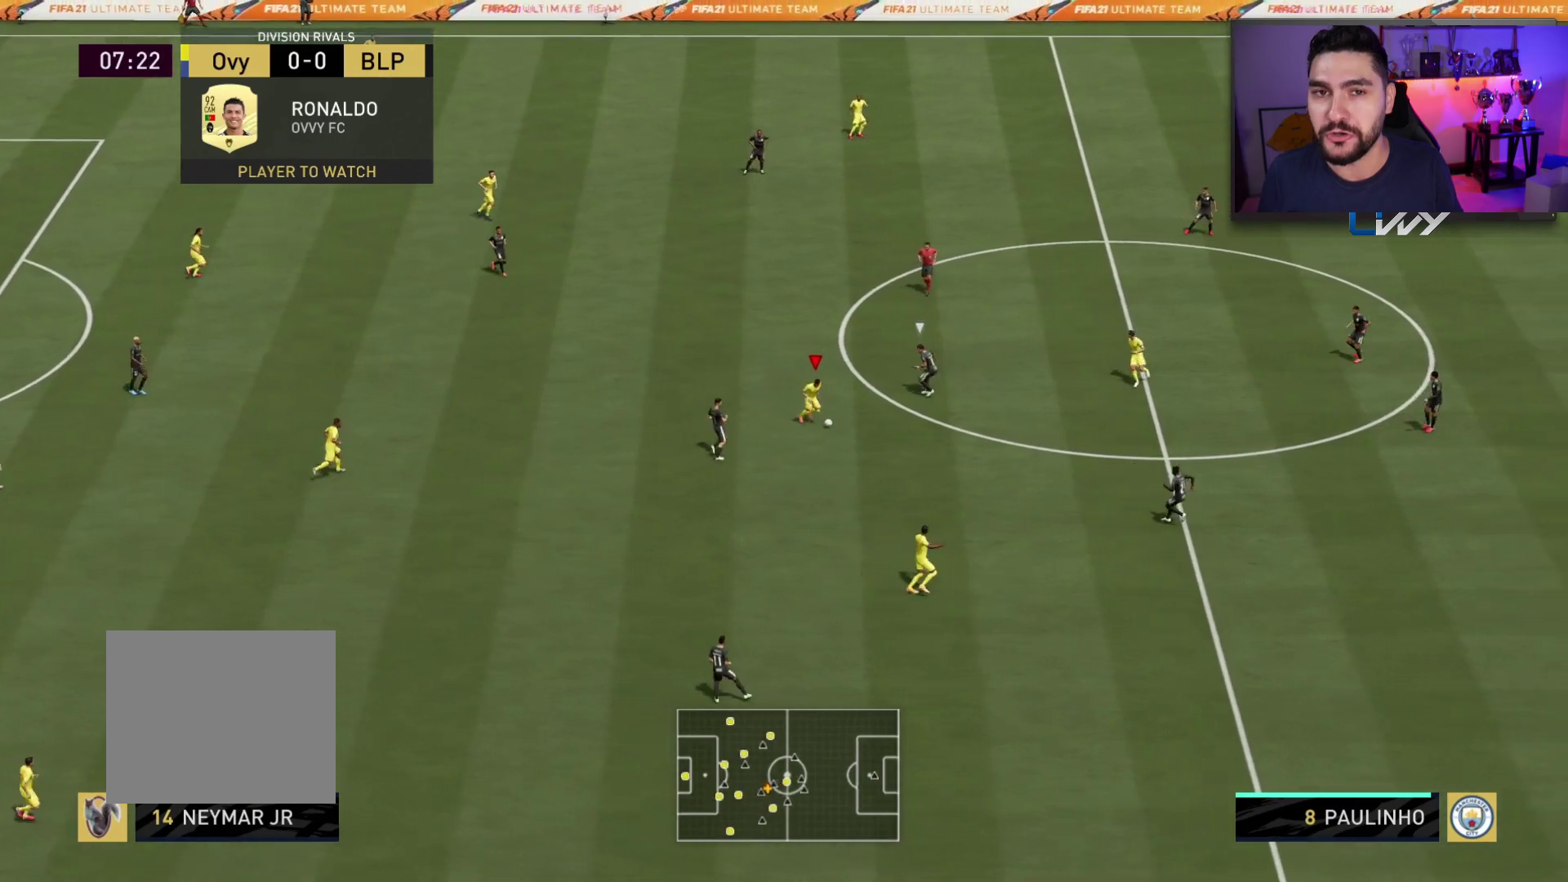
{"buttons": ["R2", "L3"], "left_stick": "down-right", "right_stick": "center", "events": []}
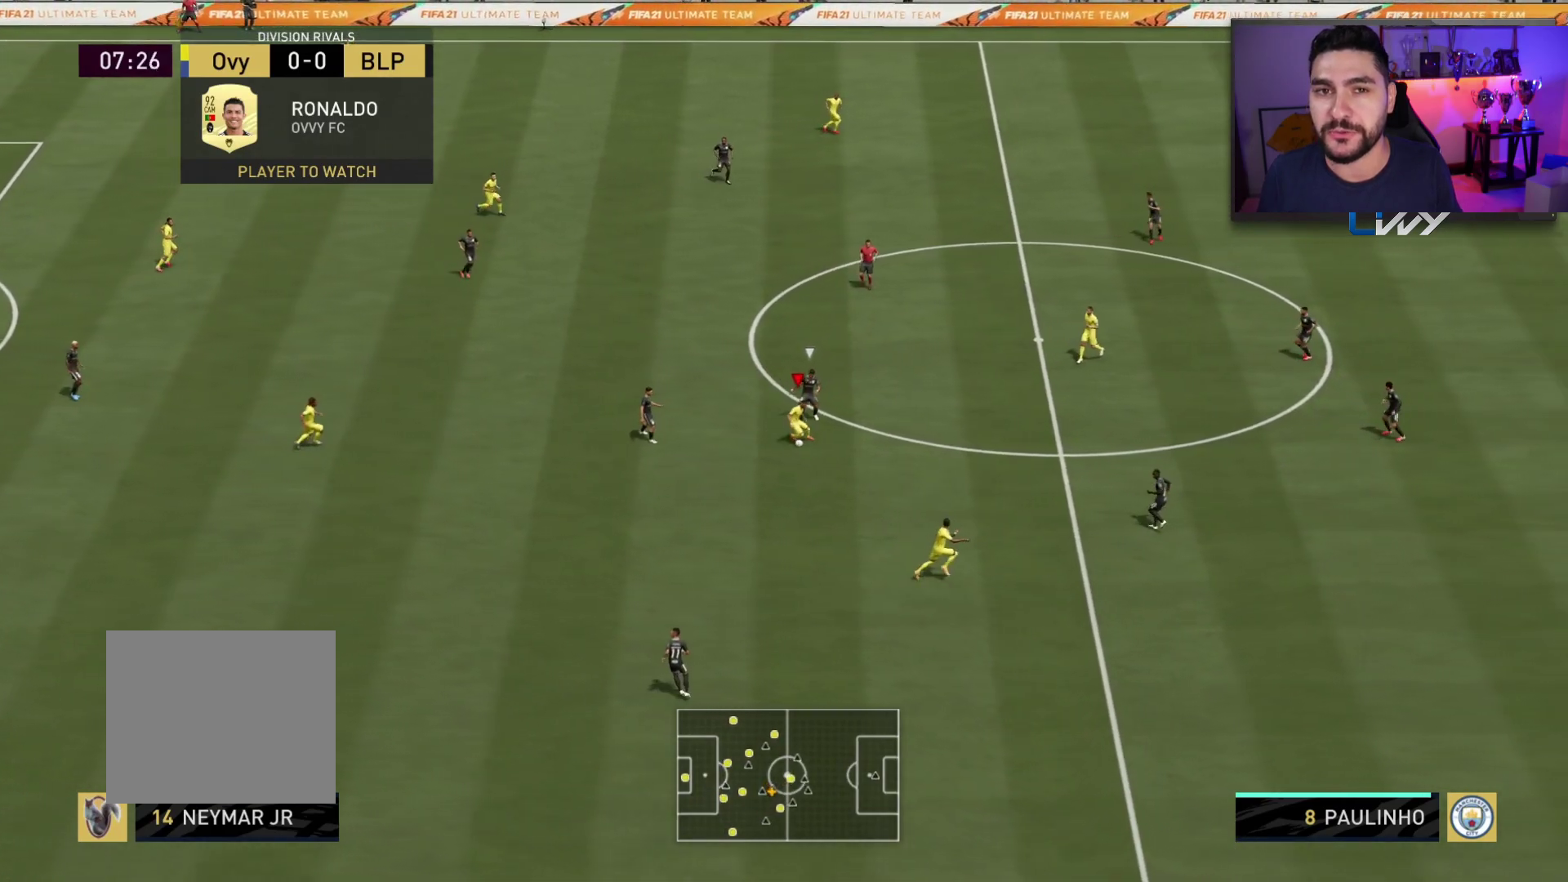
{"buttons": ["R2", "L3"], "left_stick": "down-right", "right_stick": "center", "events": []}
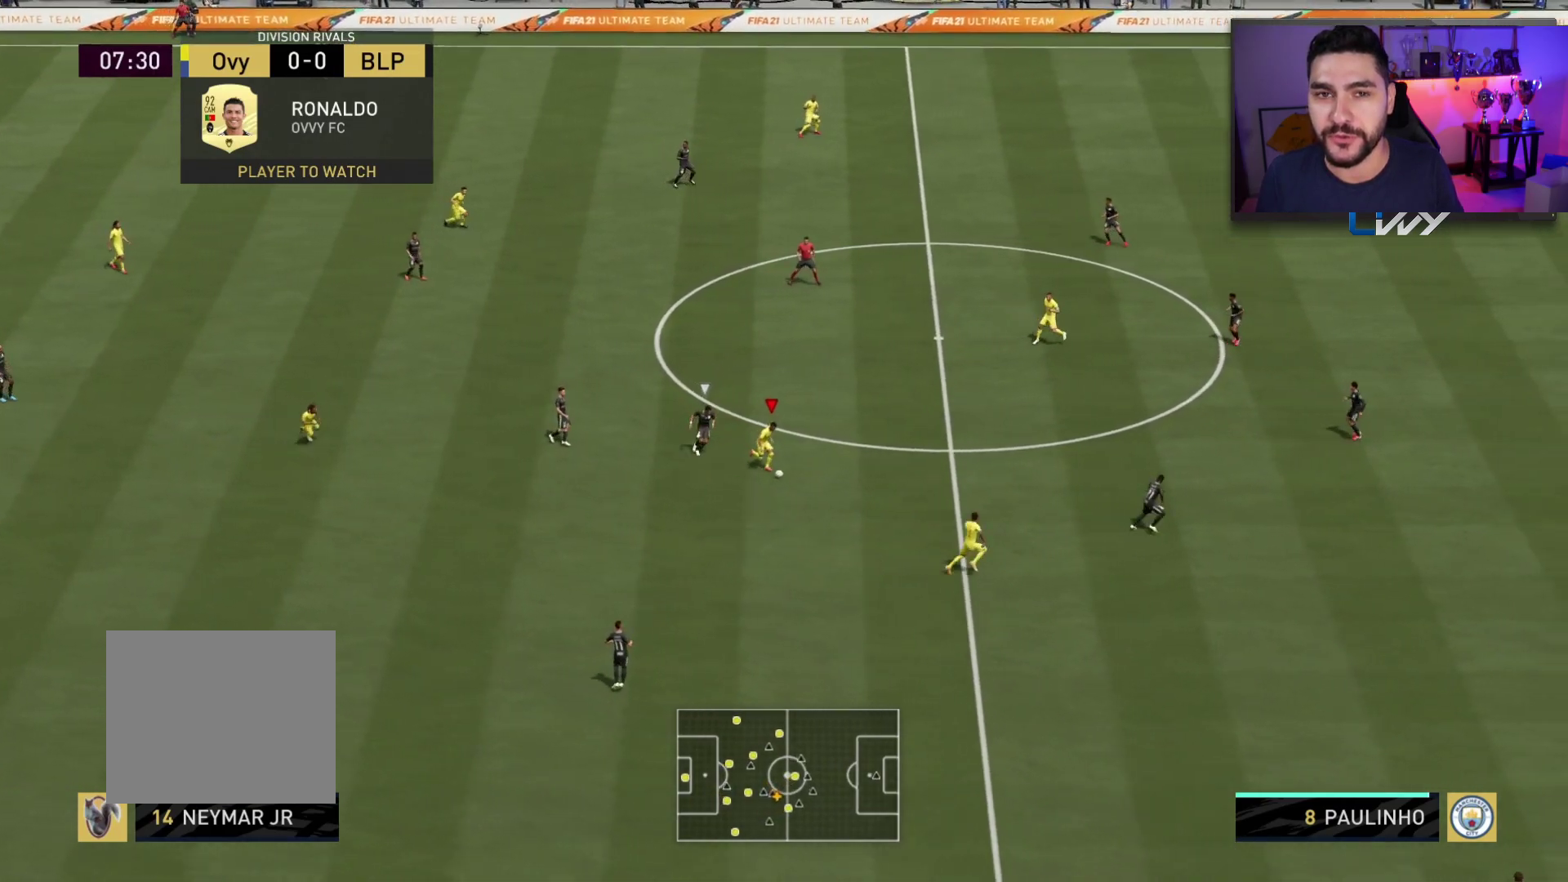
{"buttons": ["R2", "L3"], "left_stick": "down-right", "right_stick": "center", "events": []}
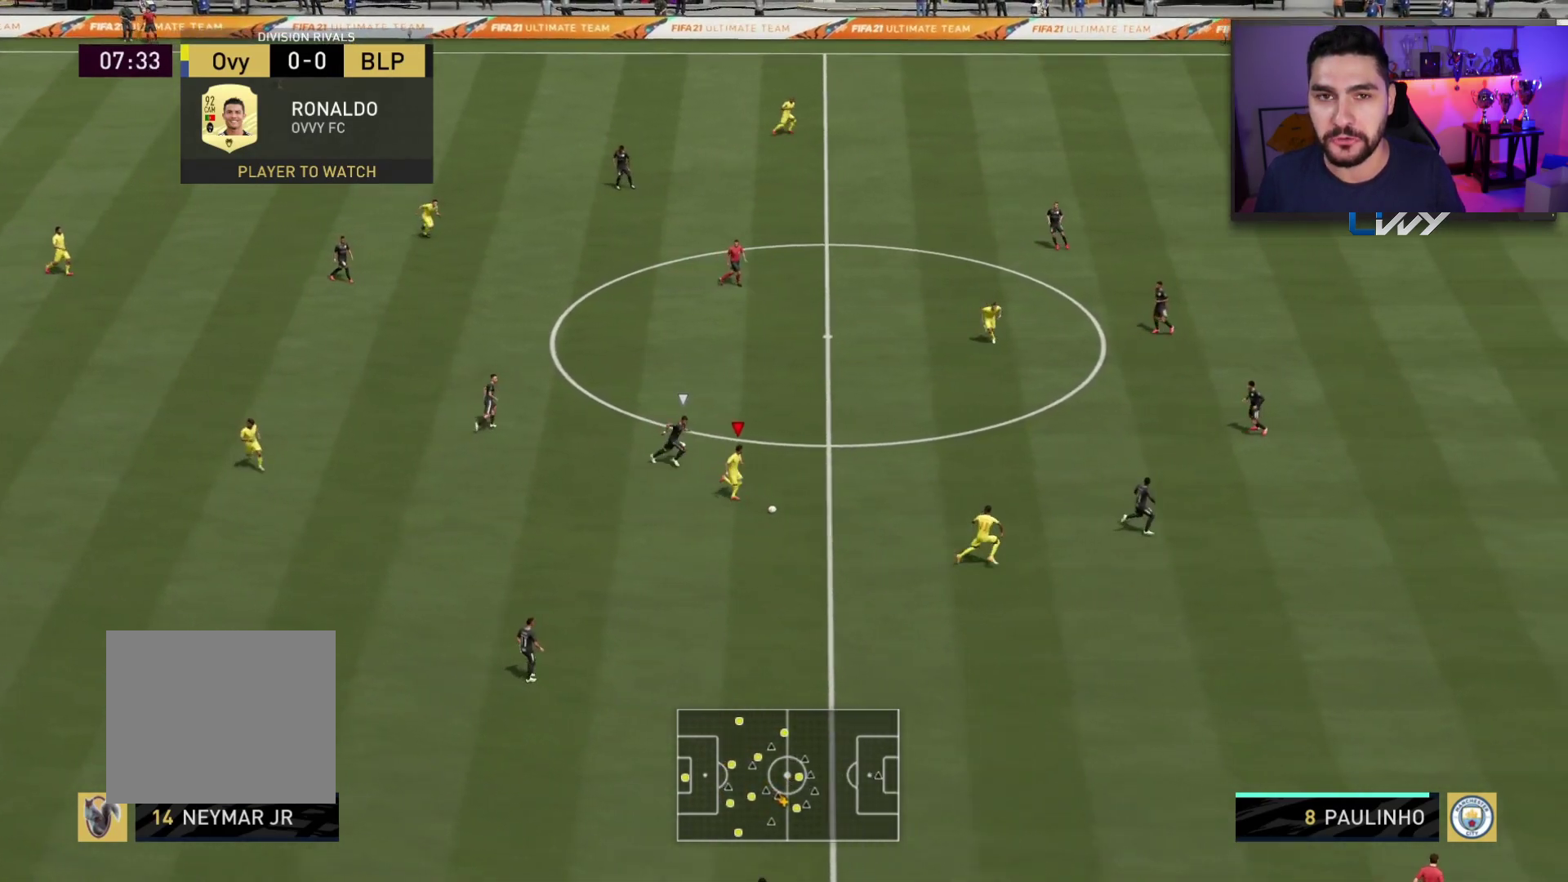
{"buttons": ["L3"], "left_stick": "down-right", "right_stick": "up", "events": [[167, "R2", "up"], [183, "right_stick", "up"]]}
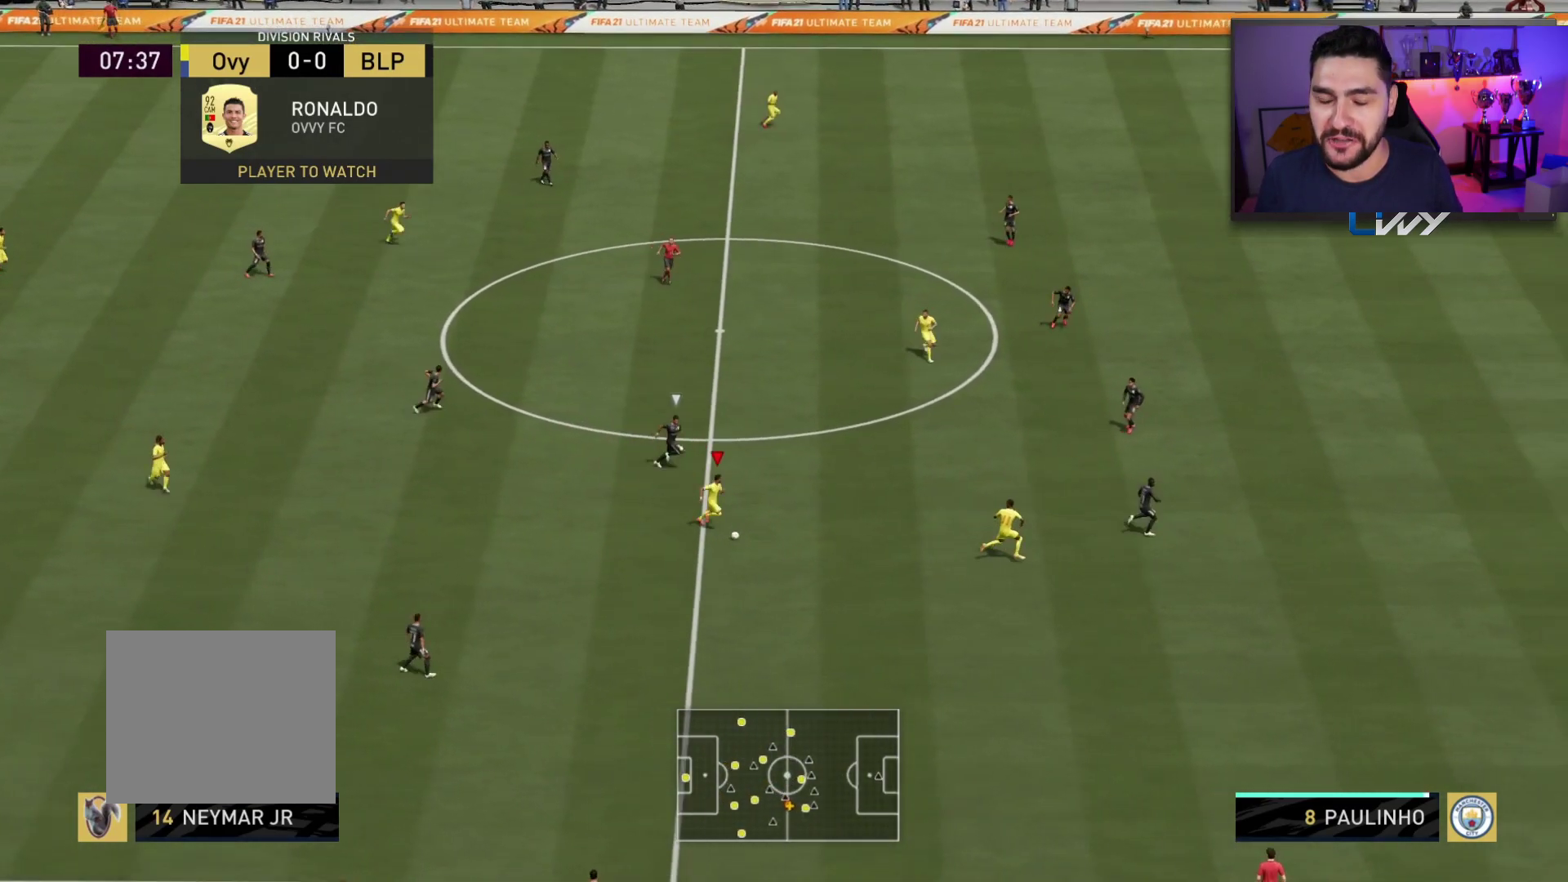
{"buttons": [], "left_stick": "up-right", "right_stick": "center", "events": [[17, "right_stick", "center"], [67, "L3", "up"], [83, "CROSS", "down"], [83, "L1", "down"], [83, "left_stick", "up-right"], [200, "CROSS", "up"], [200, "L1", "up"]]}
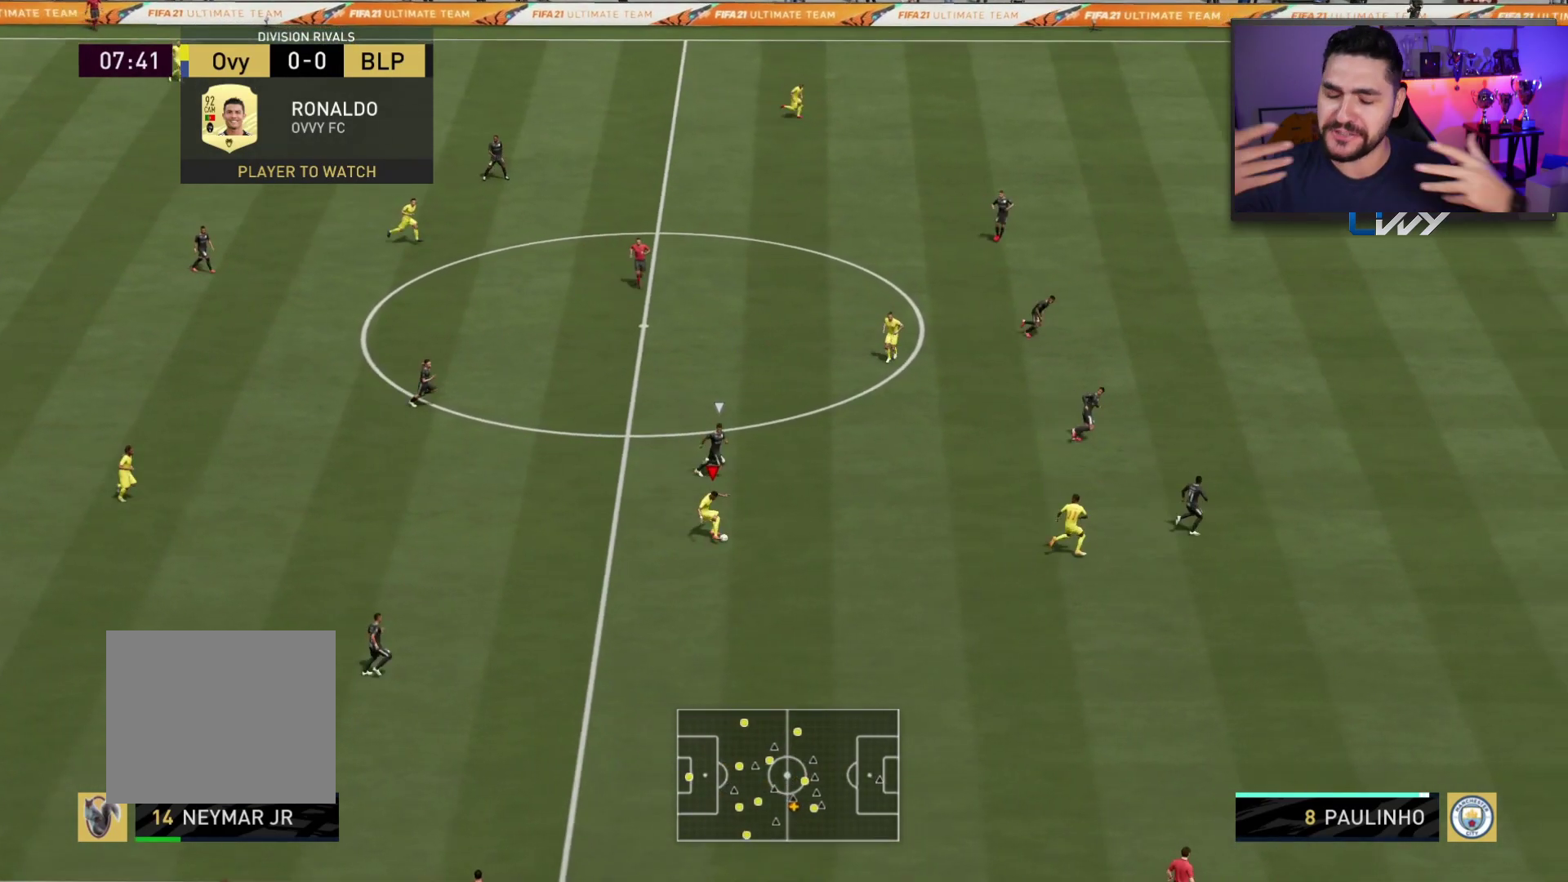
{"buttons": [], "left_stick": "up-right", "right_stick": "center", "events": []}
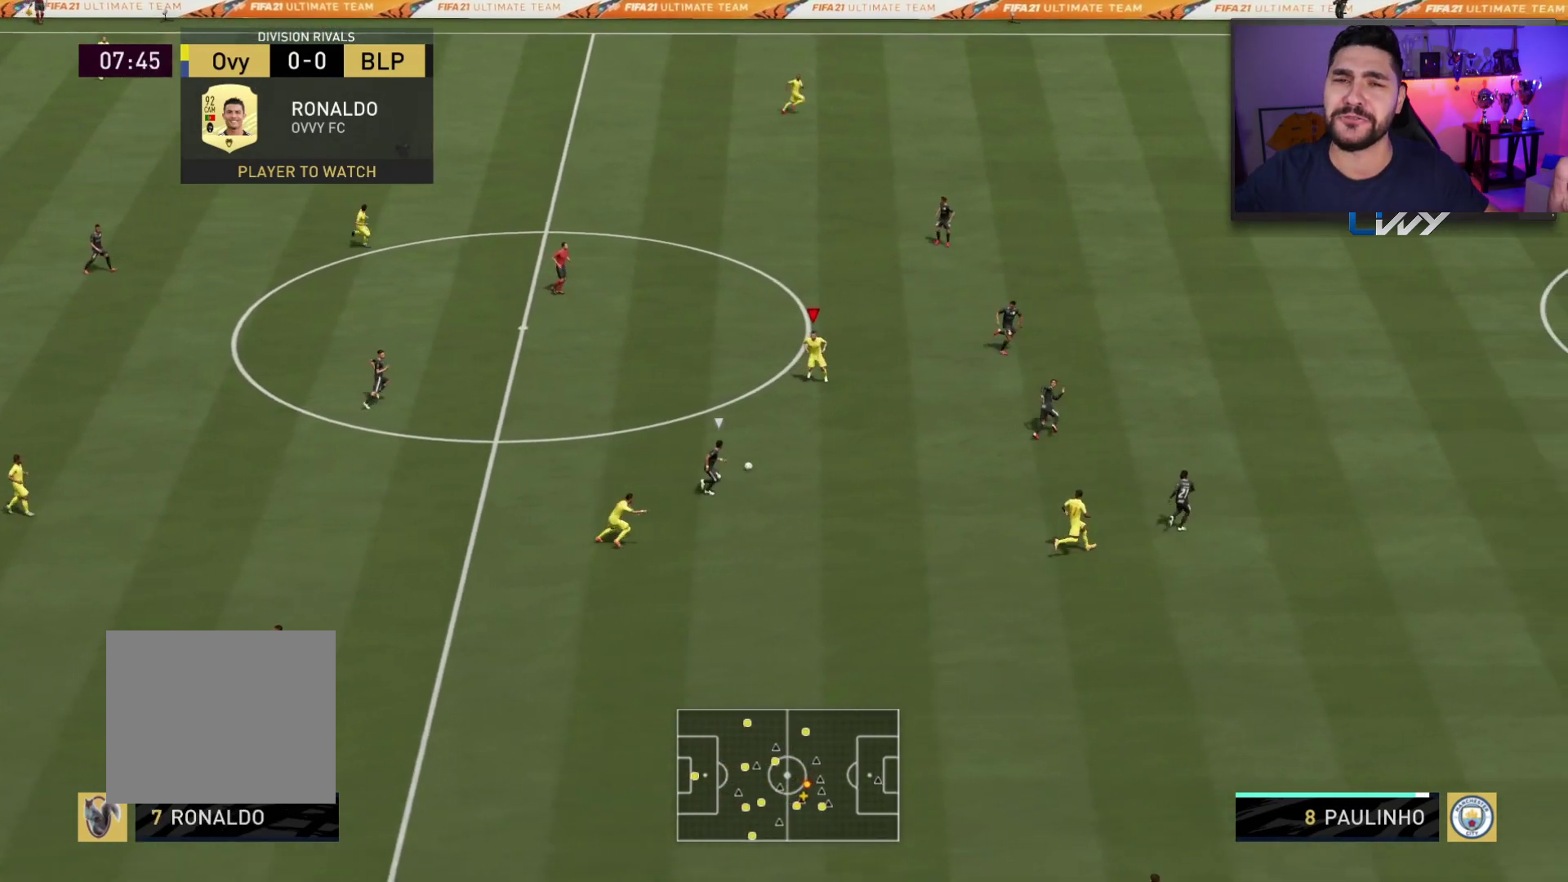
{"buttons": [], "left_stick": "up-right", "right_stick": "center", "events": []}
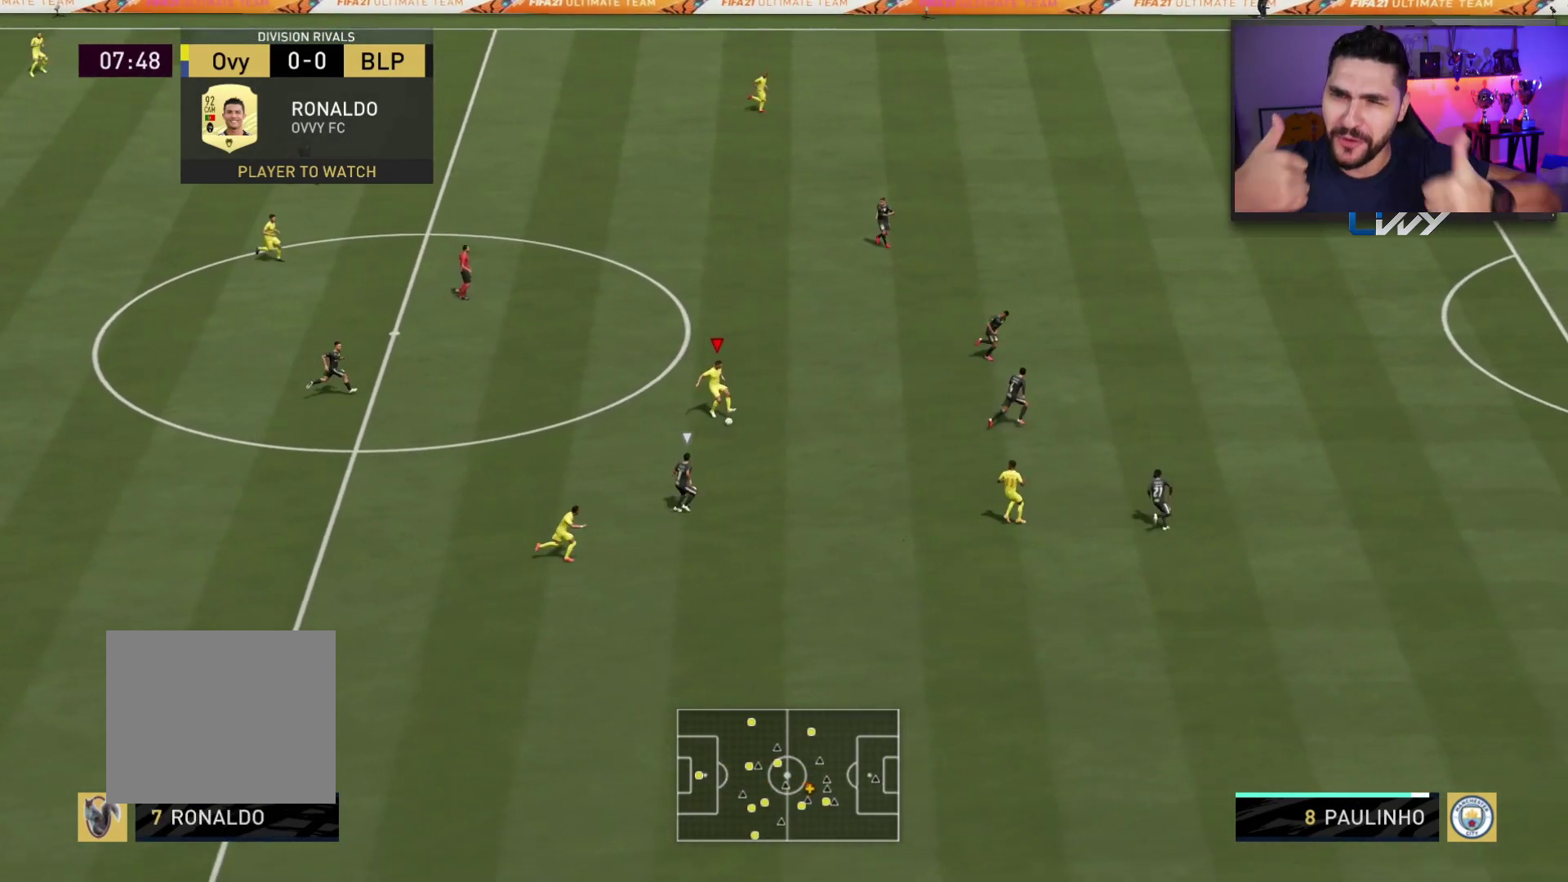
{"buttons": [], "left_stick": "up-right", "right_stick": "center", "events": [[133, "right_stick", "down-right"], [267, "right_stick", "down-left"], [433, "right_stick", "center"]]}
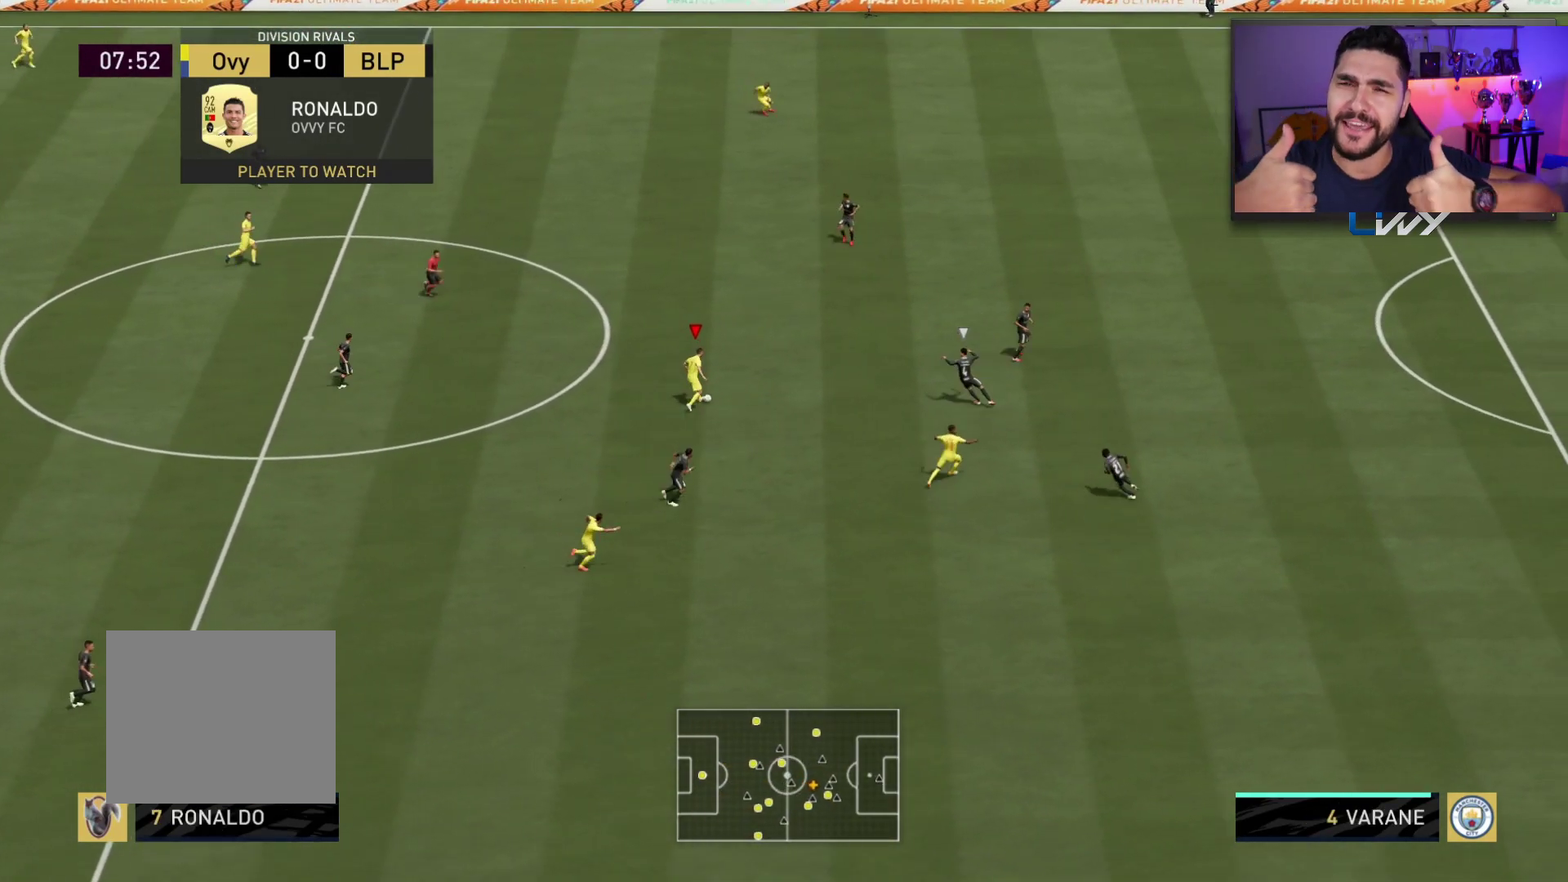
{"buttons": ["R2"], "left_stick": "up", "right_stick": "center", "events": [[83, "left_stick", "up"], [300, "R2", "down"]]}
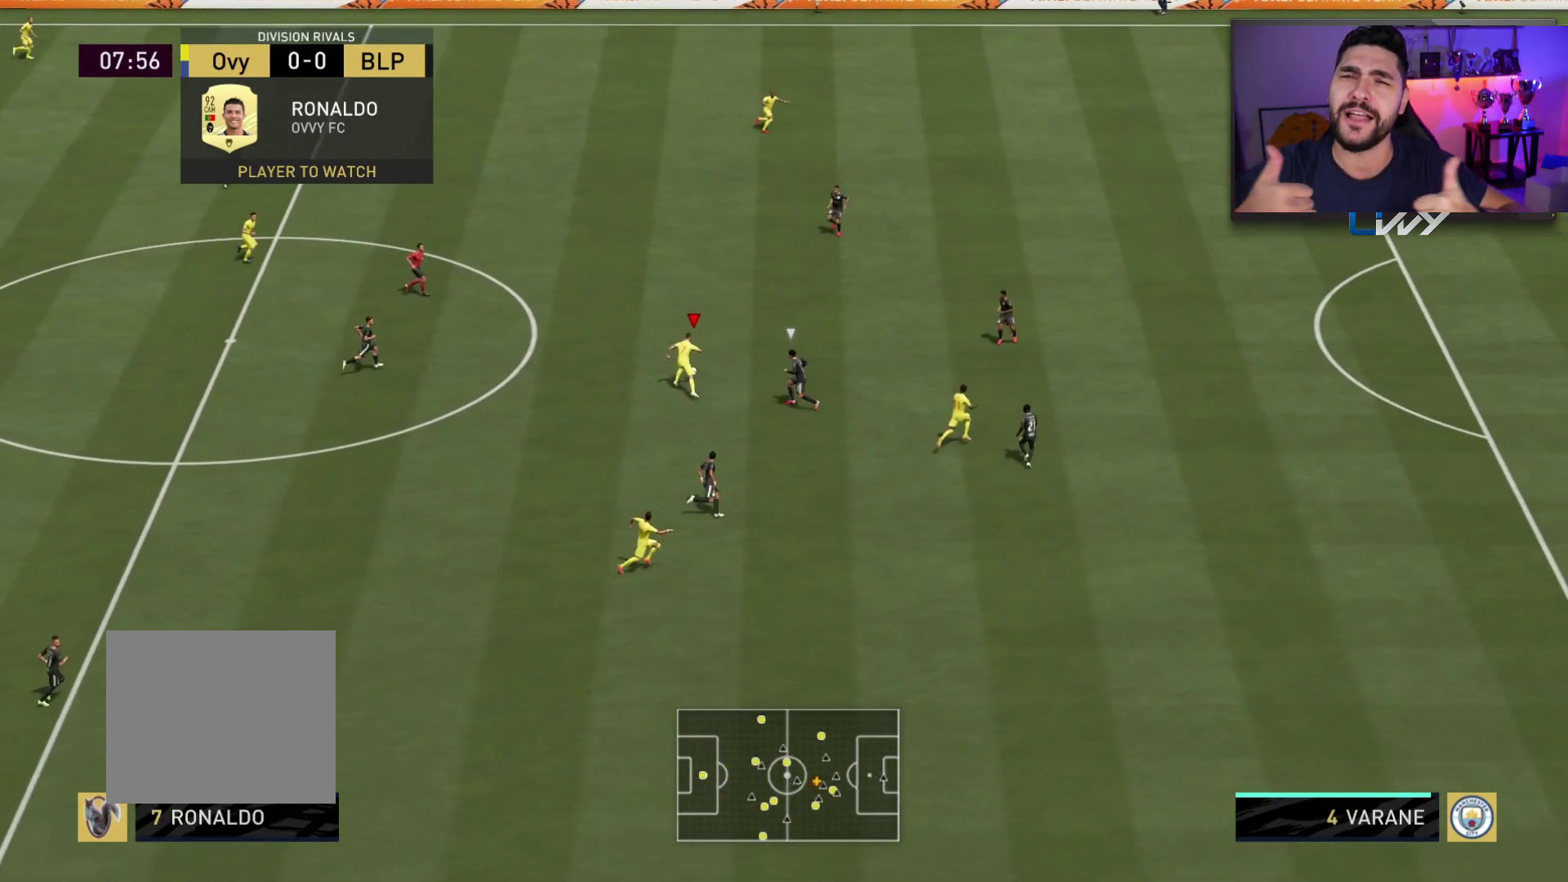
{"buttons": ["R2"], "left_stick": "up", "right_stick": "center", "events": []}
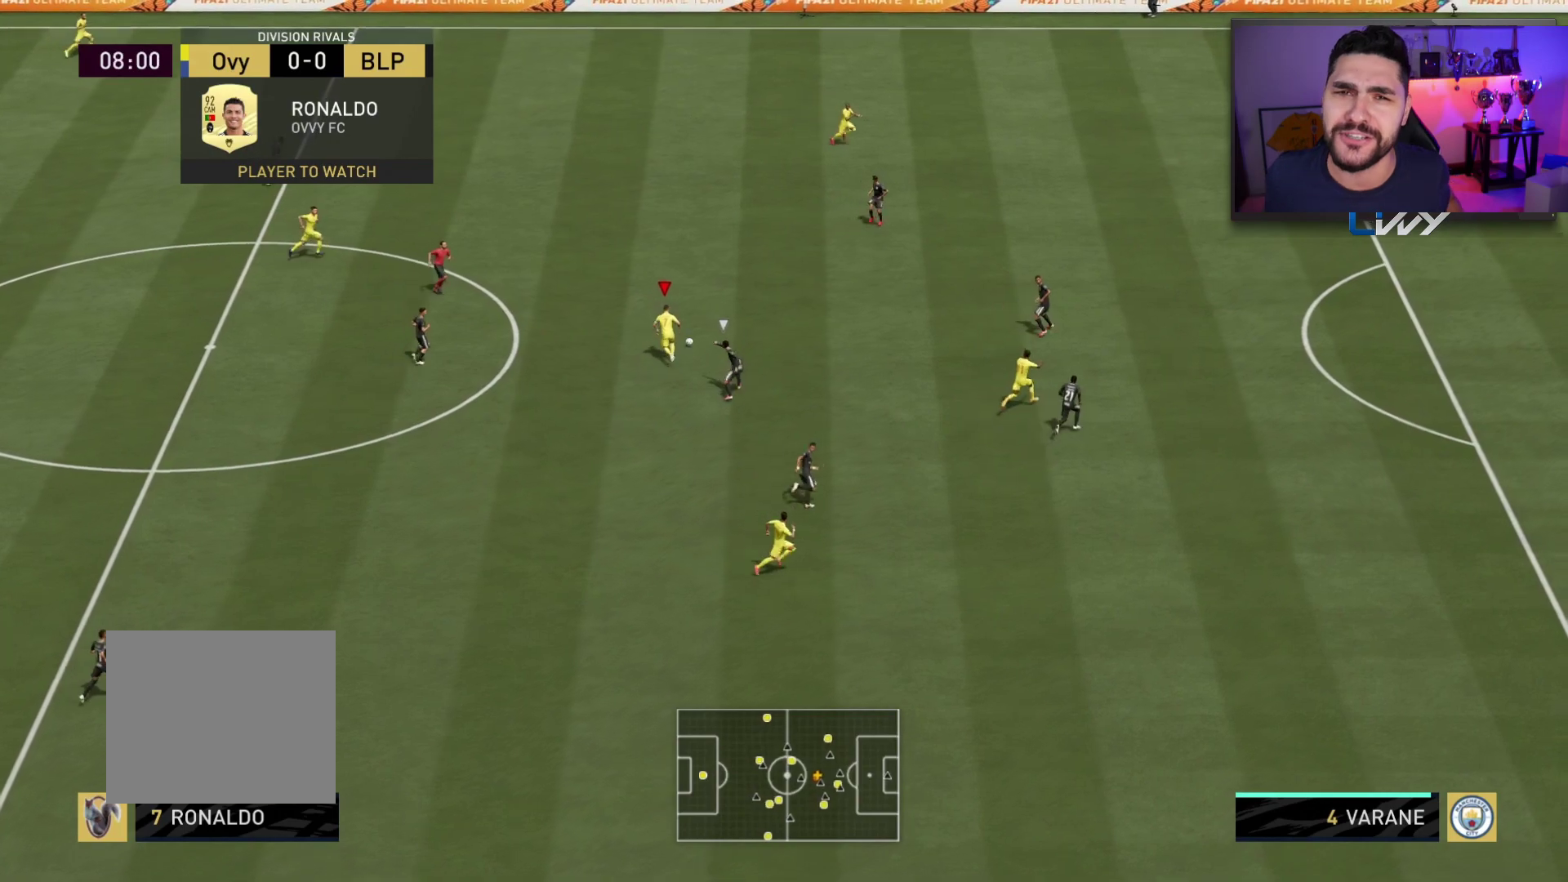
{"buttons": ["R2"], "left_stick": "up-right", "right_stick": "center", "events": [[100, "SQUARE", "down"], [100, "left_stick", "up-right"], [133, "CROSS", "down"], [283, "SQUARE", "up"], [300, "CROSS", "up"]]}
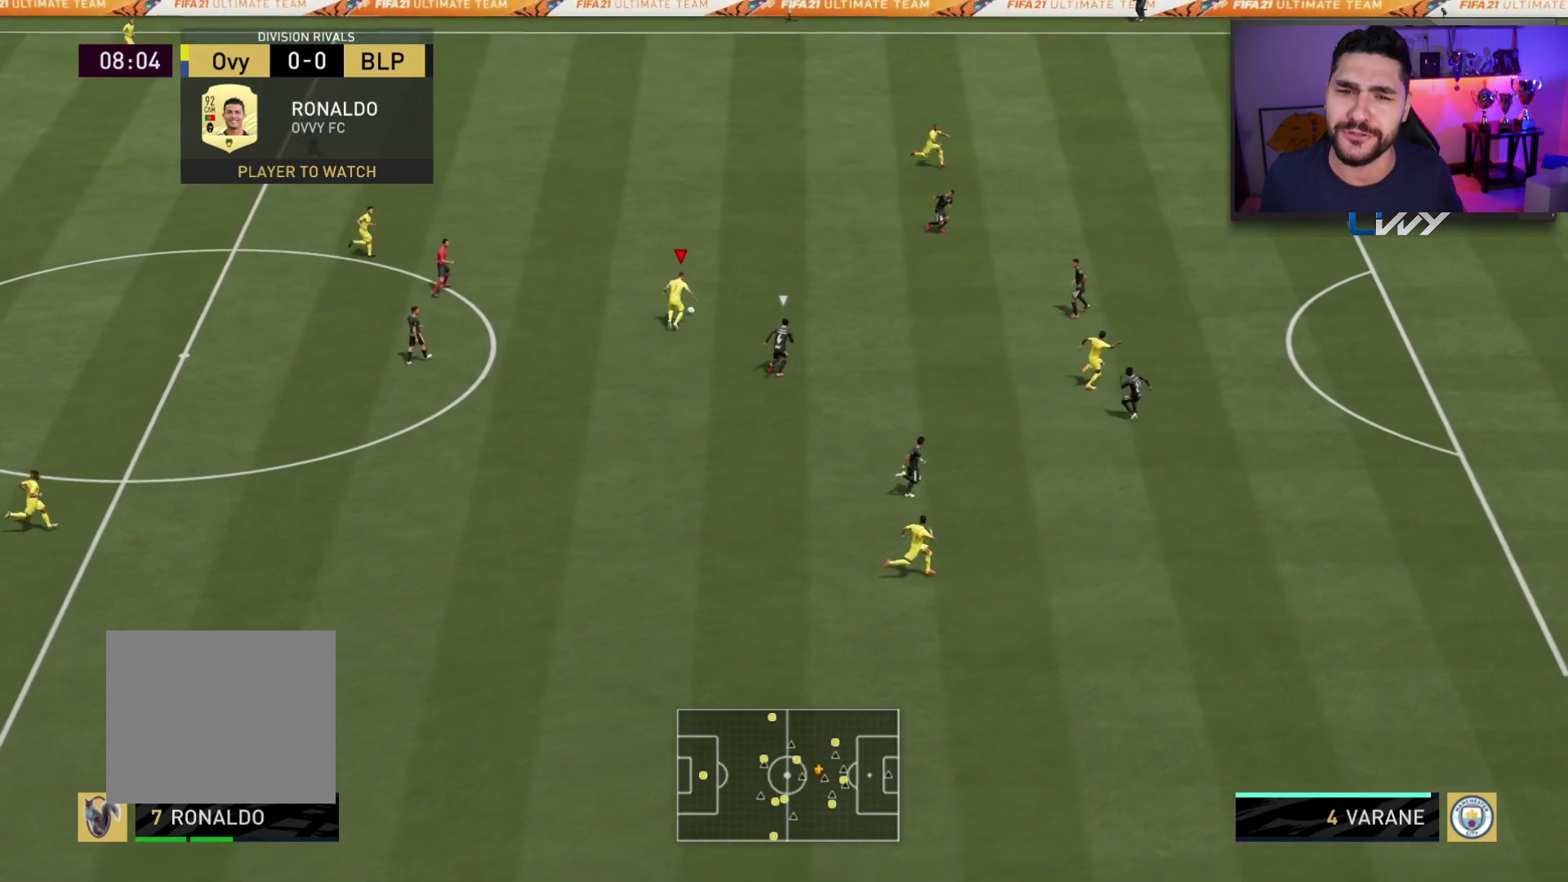
{"buttons": ["R2"], "left_stick": "up-right", "right_stick": "center", "events": []}
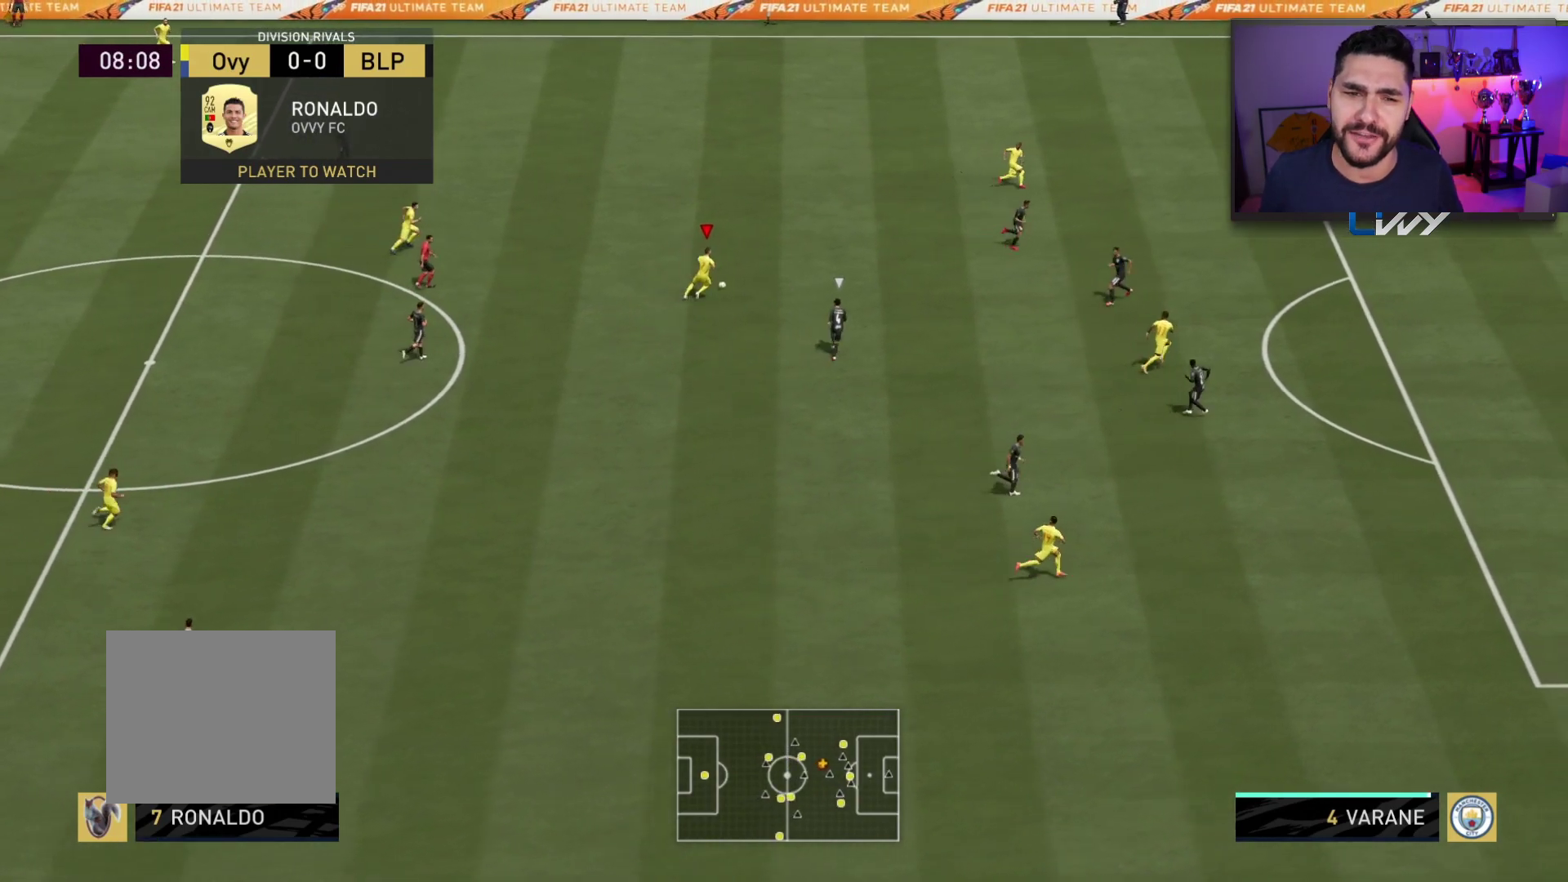
{"buttons": [], "left_stick": "up-right", "right_stick": "up-left", "events": [[17, "R2", "up"], [117, "right_stick", "up-left"]]}